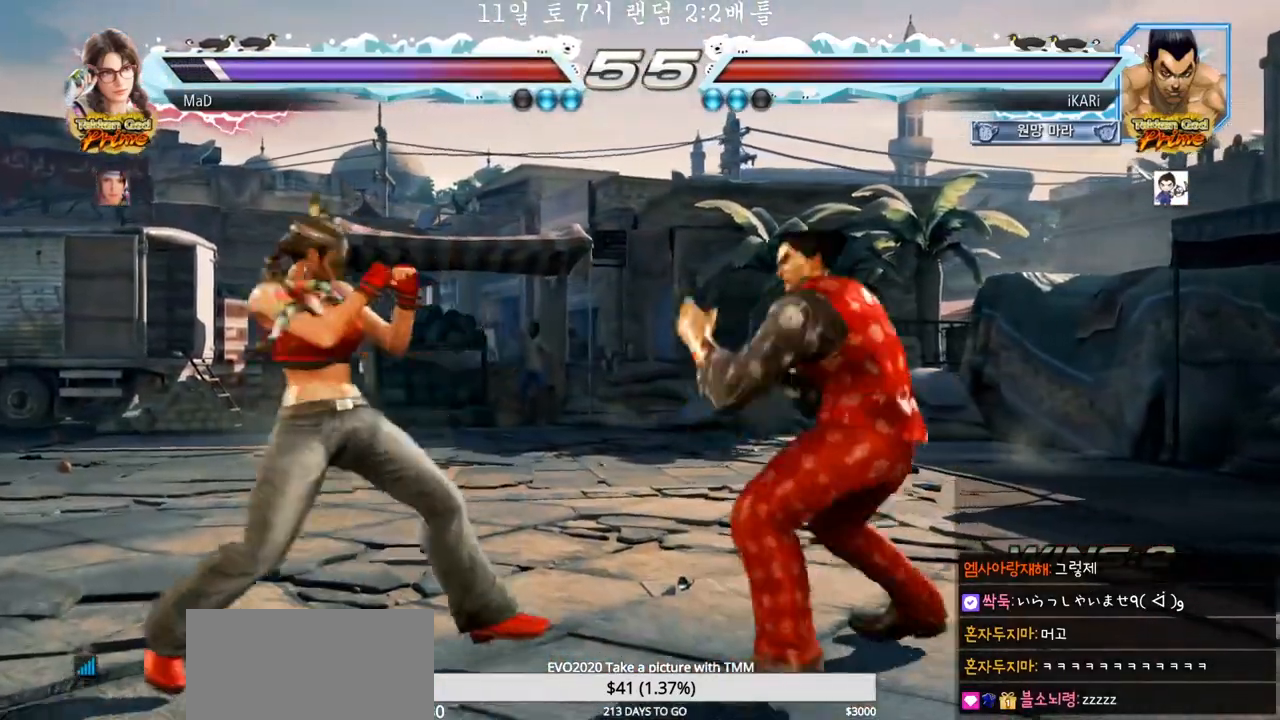
Gameplay with a controller (arcade stick); each line is a JSON object with the inputs held at the frame after it (dt_ms = milliseconds from this image to that frame). "events" lists button and stick changes between this image and that frame as [ms after this image, input, new state], when the widget could be followed in between. Not read: L3 R3.
{"dt_ms": 500, "buttons": ["SQUARE"], "left_stick": "center", "events": [[67, "CIRCLE", "down"], [117, "CIRCLE", "up"], [167, "SQUARE", "down"], [217, "SQUARE", "up"], [233, "SQUARE", "down"], [283, "SQUARE", "up"], [333, "SQUARE", "down"], [383, "SQUARE", "up"], [467, "SQUARE", "down"], [483, "left_stick", "center"]]}
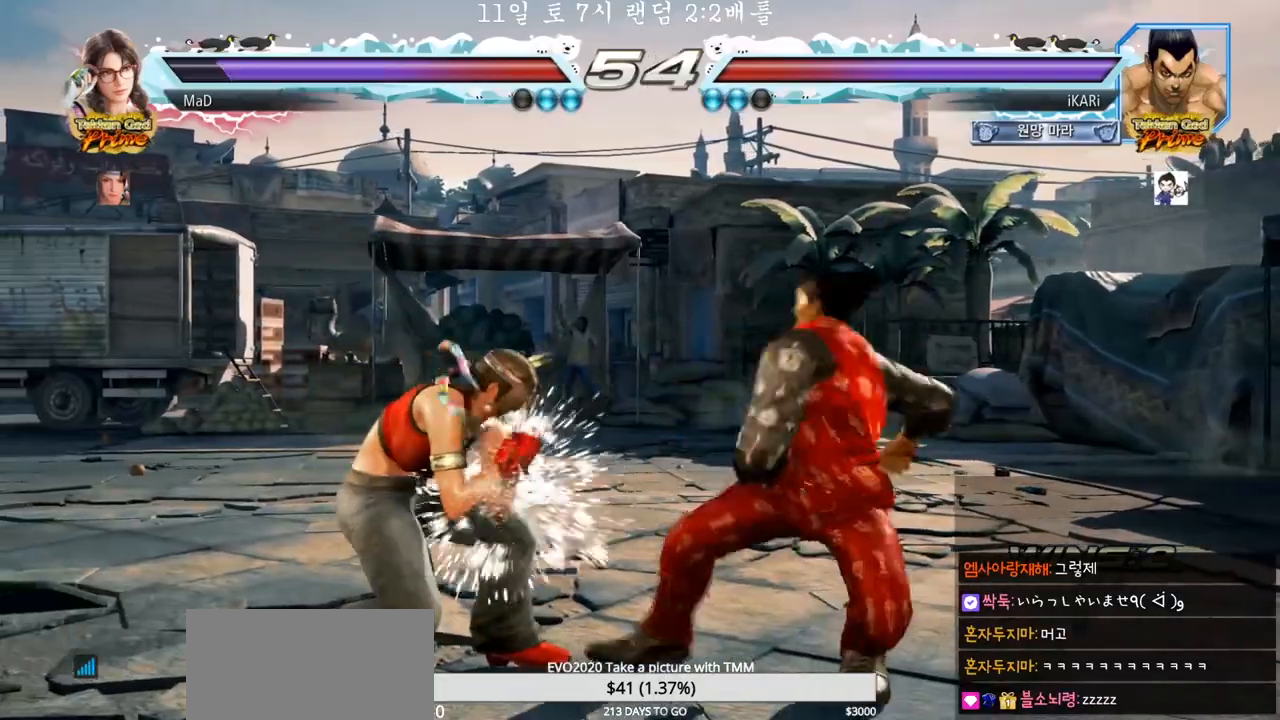
{"dt_ms": 500, "buttons": [], "left_stick": "right", "events": [[33, "SQUARE", "up"], [167, "left_stick", "right"]]}
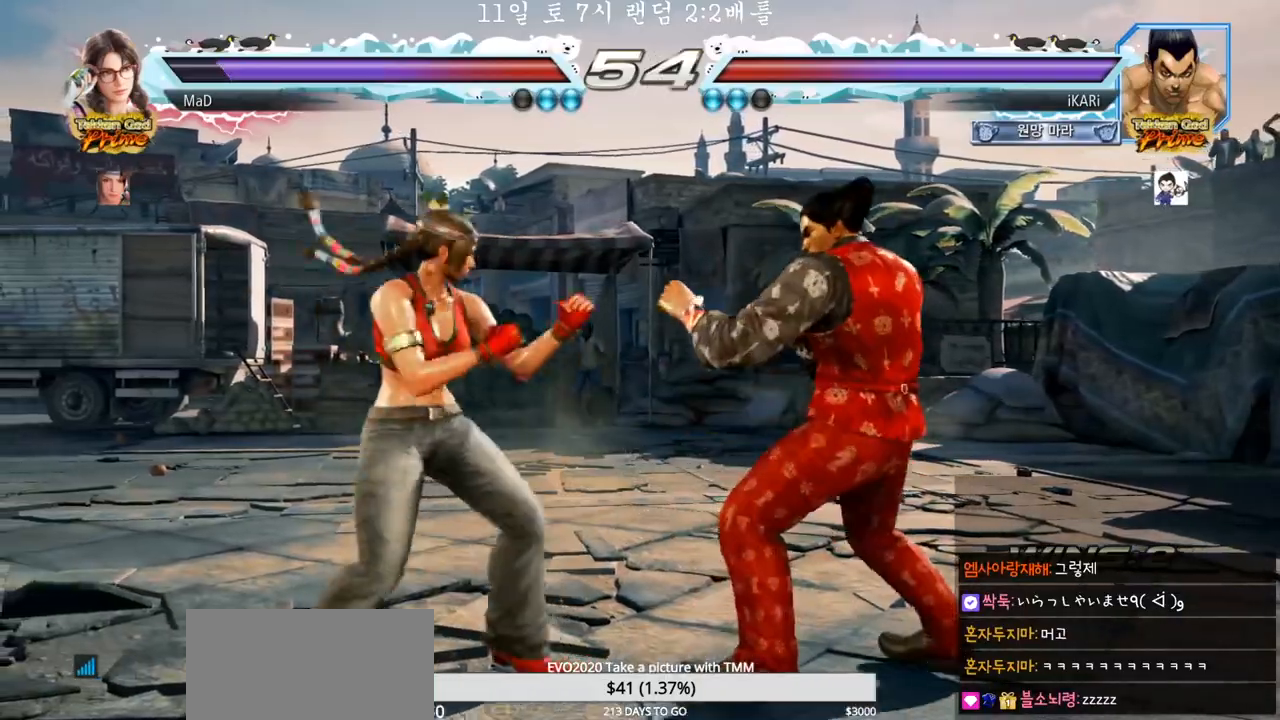
{"dt_ms": 500, "buttons": [], "left_stick": "right", "events": []}
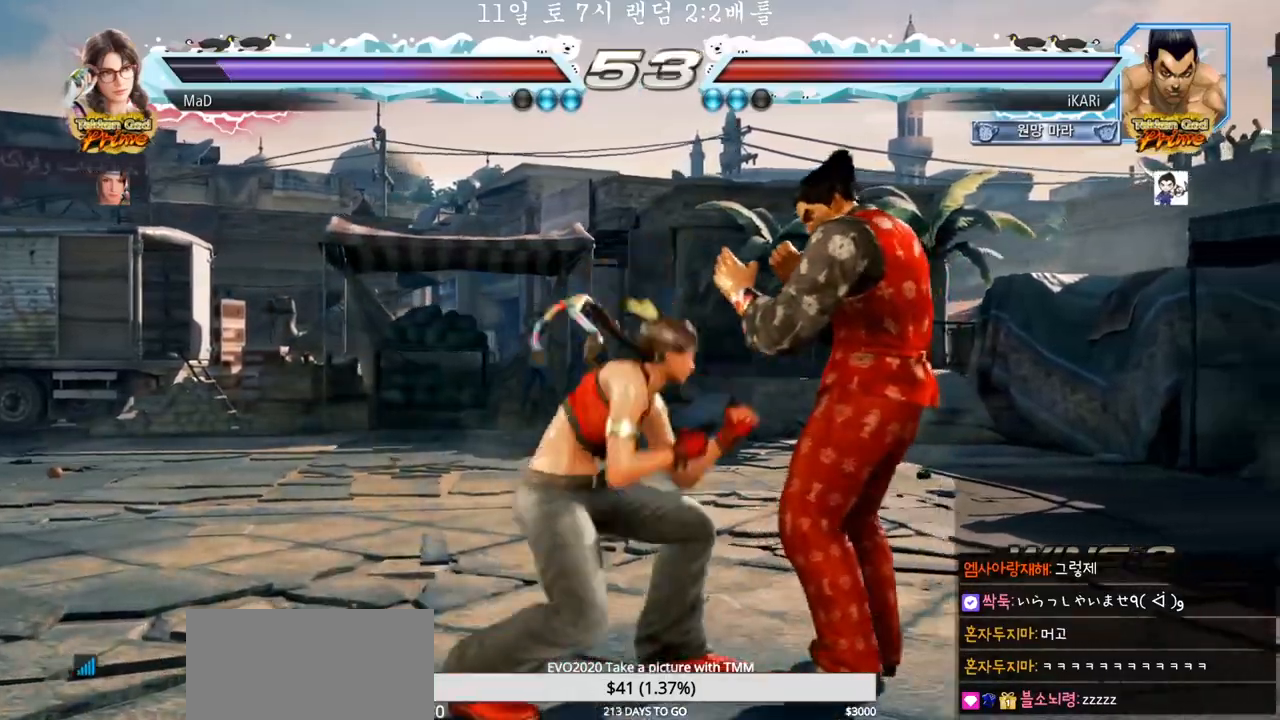
{"dt_ms": 500, "buttons": [], "left_stick": "down", "events": [[467, "left_stick", "down"]]}
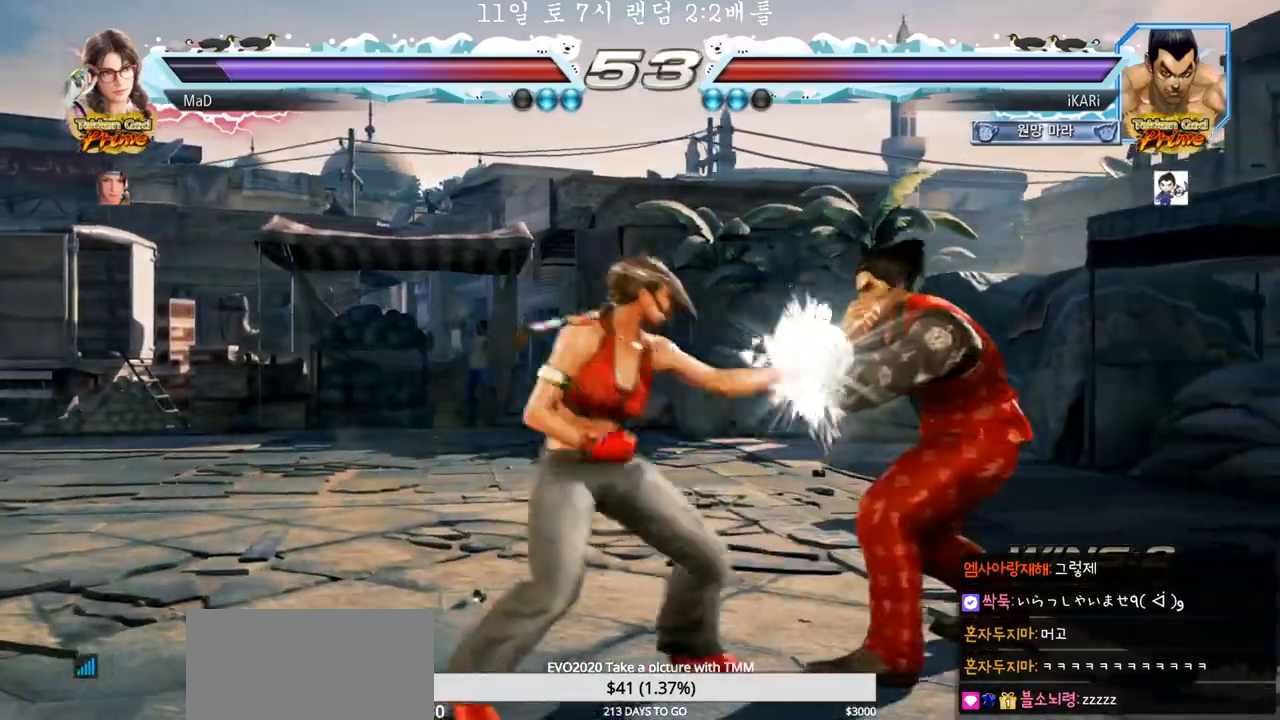
{"dt_ms": 500, "buttons": [], "left_stick": "center", "events": [[50, "left_stick", "right"], [333, "left_stick", "down"], [500, "left_stick", "center"]]}
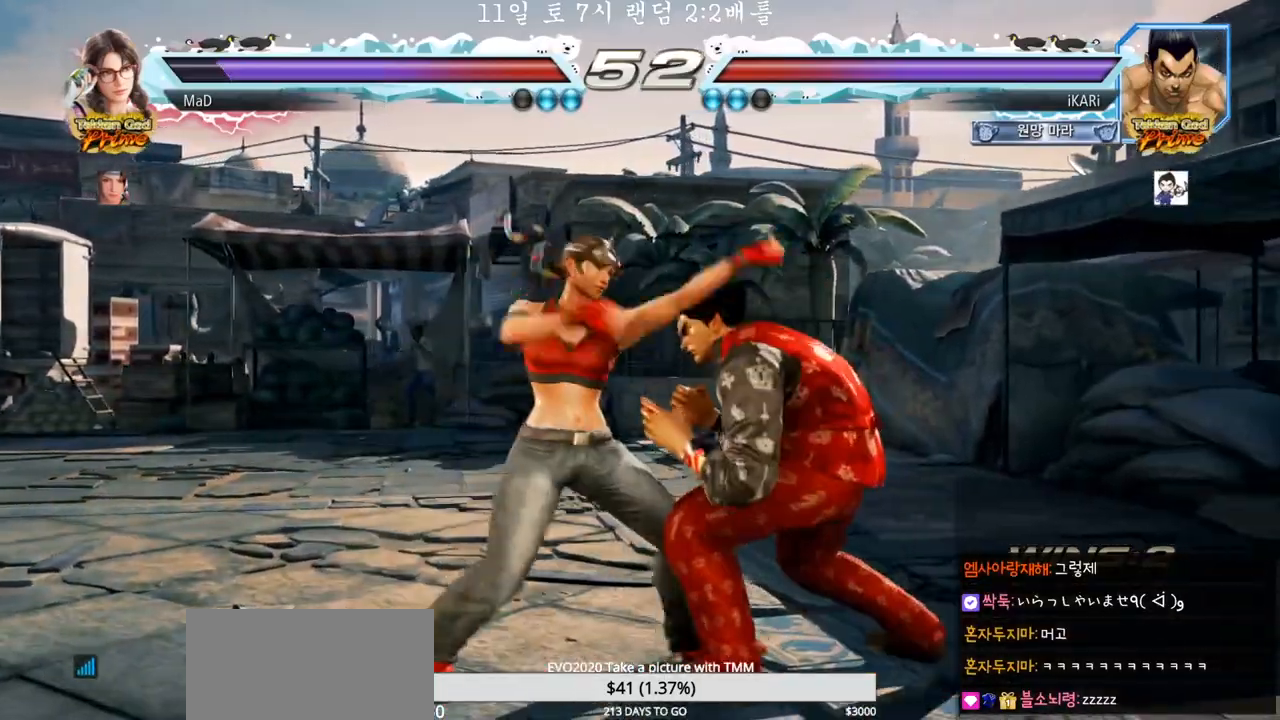
{"dt_ms": 500, "buttons": ["TRIANGLE"], "left_stick": "center", "events": [[117, "SQUARE", "down"], [150, "SQUARE", "up"], [200, "TRIANGLE", "down"], [333, "TRIANGLE", "up"], [367, "TRIANGLE", "down"], [433, "TRIANGLE", "up"], [483, "TRIANGLE", "down"]]}
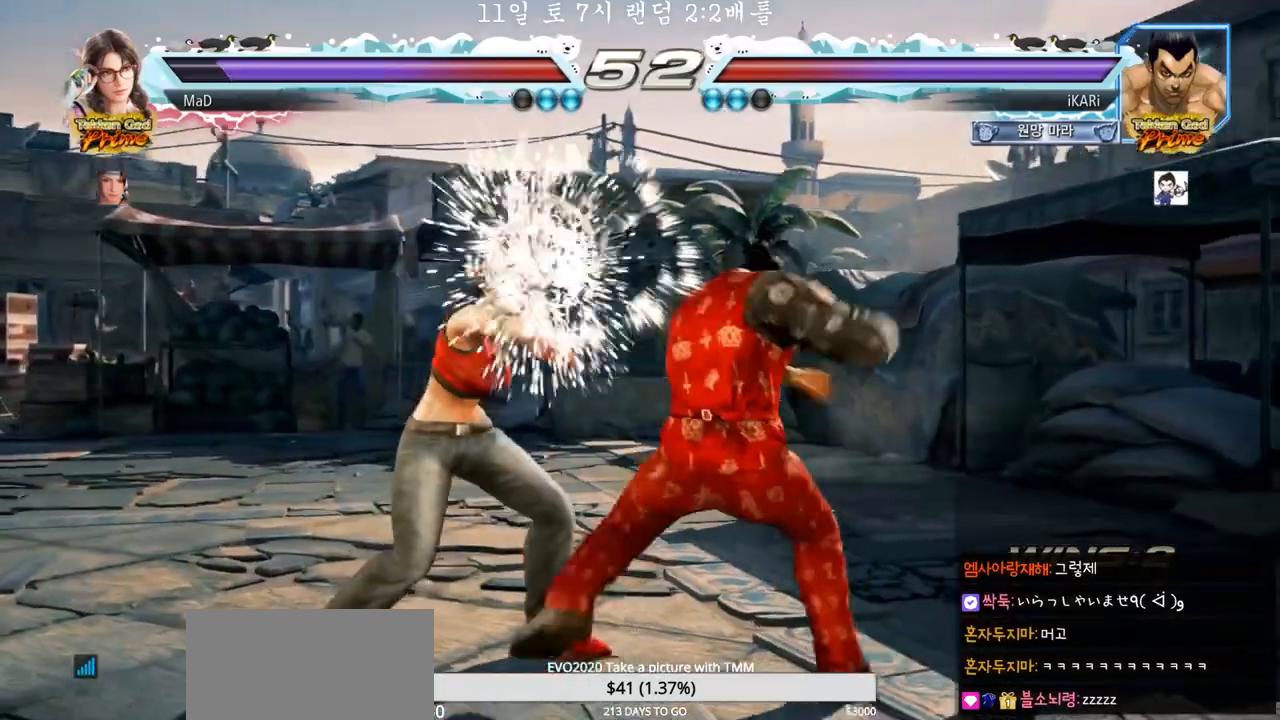
{"dt_ms": 500, "buttons": [], "left_stick": "center", "events": [[33, "TRIANGLE", "up"], [83, "TRIANGLE", "down"], [117, "TRIANGLE", "up"], [167, "TRIANGLE", "down"], [233, "TRIANGLE", "up"]]}
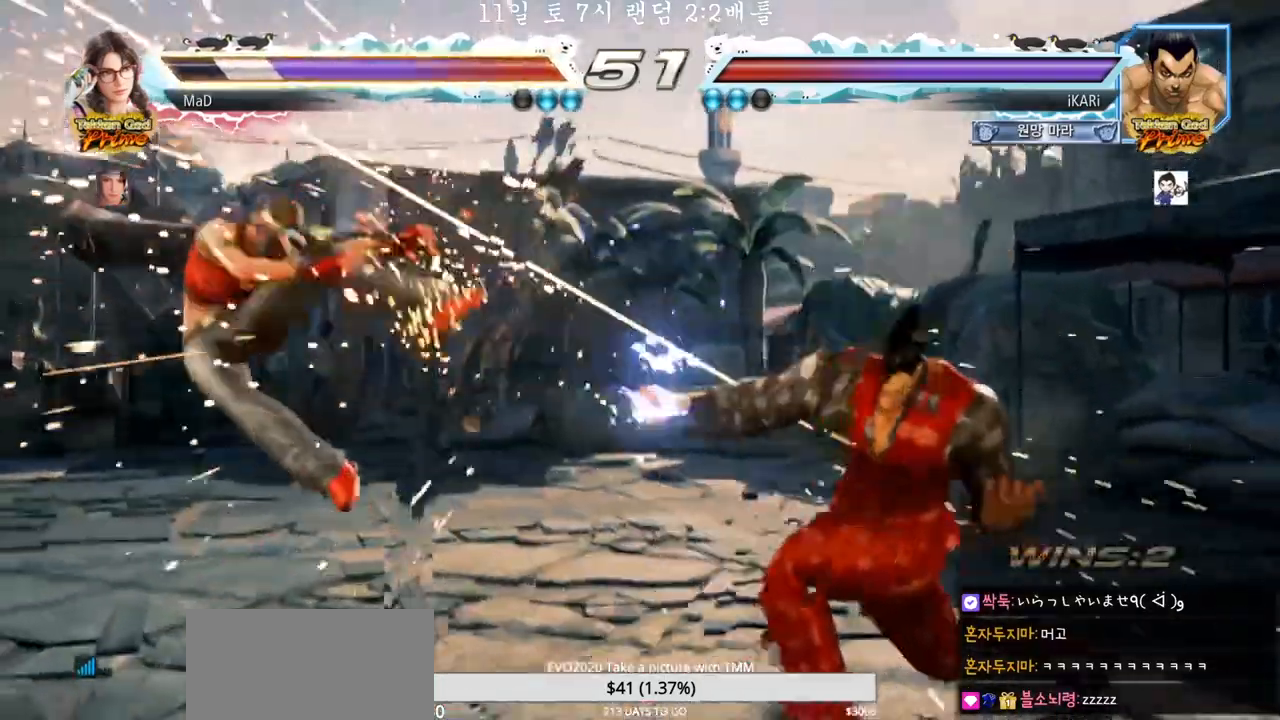
{"dt_ms": 500, "buttons": [], "left_stick": "center", "events": [[133, "left_stick", "left"], [183, "left_stick", "center"], [300, "left_stick", "left"], [350, "left_stick", "center"], [417, "left_stick", "down"], [500, "left_stick", "center"]]}
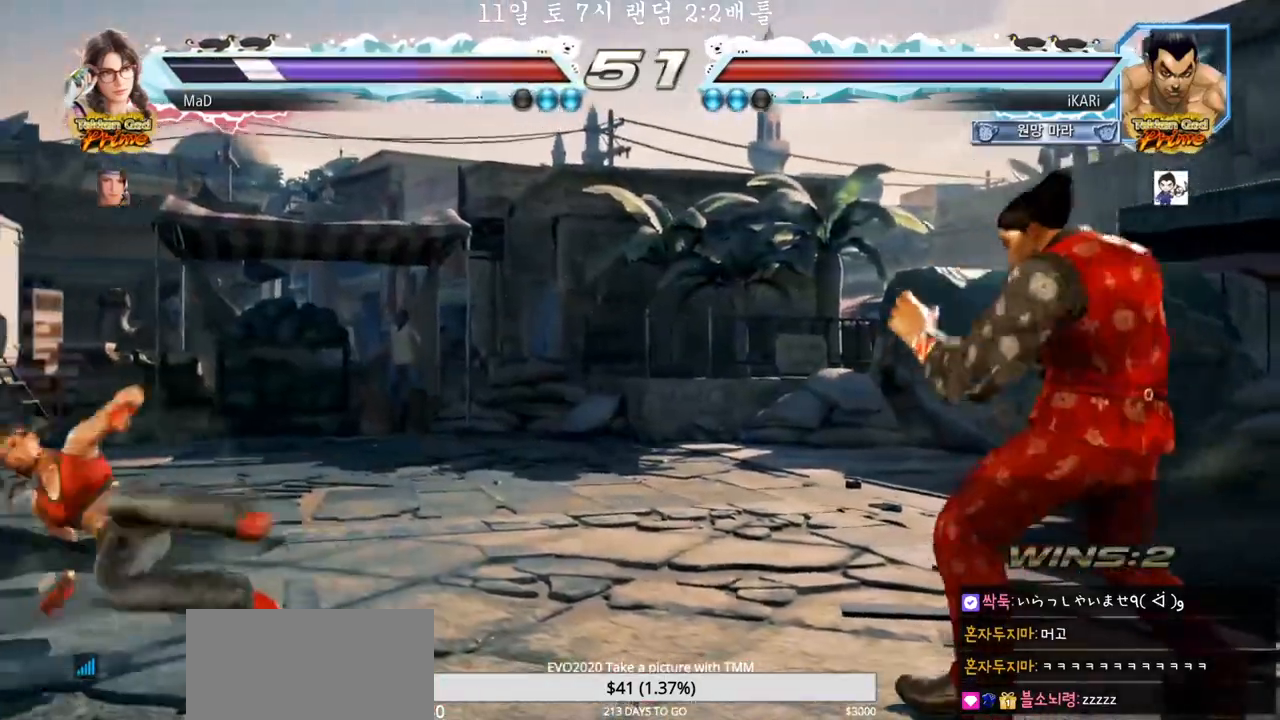
{"dt_ms": 500, "buttons": [], "left_stick": "center", "events": [[33, "left_stick", "left"], [183, "left_stick", "center"], [333, "left_stick", "right"], [433, "left_stick", "up"], [500, "left_stick", "center"]]}
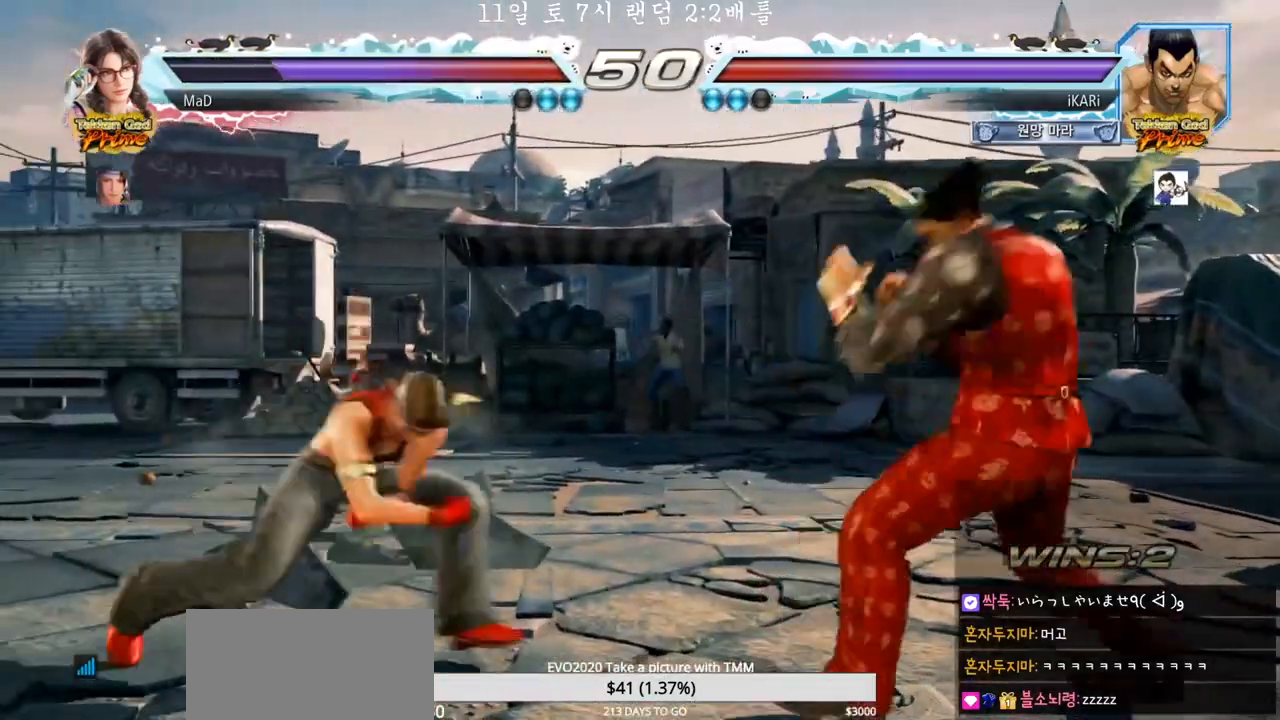
{"dt_ms": 500, "buttons": [], "left_stick": "left", "events": [[300, "left_stick", "right"], [383, "left_stick", "left"], [433, "TRIANGLE", "down"], [433, "left_stick", "down"], [467, "TRIANGLE", "up"], [483, "left_stick", "left"]]}
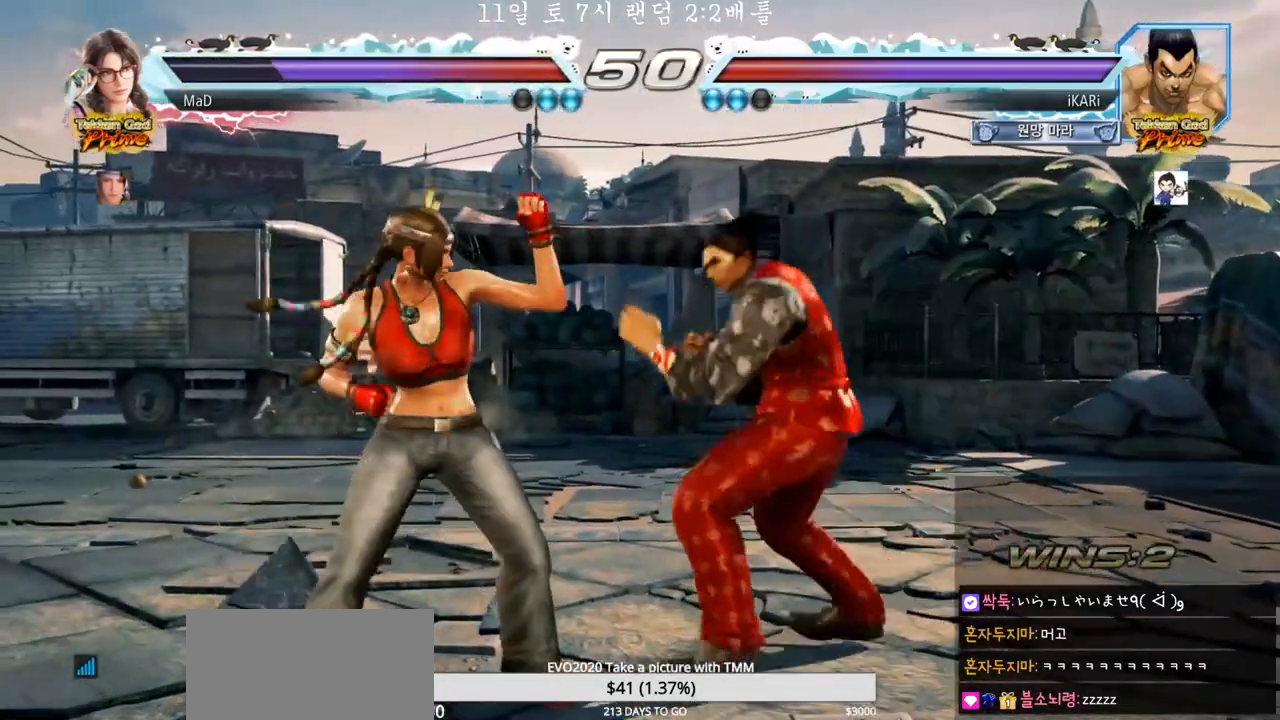
{"dt_ms": 500, "buttons": [], "left_stick": "center", "events": [[17, "left_stick", "center"]]}
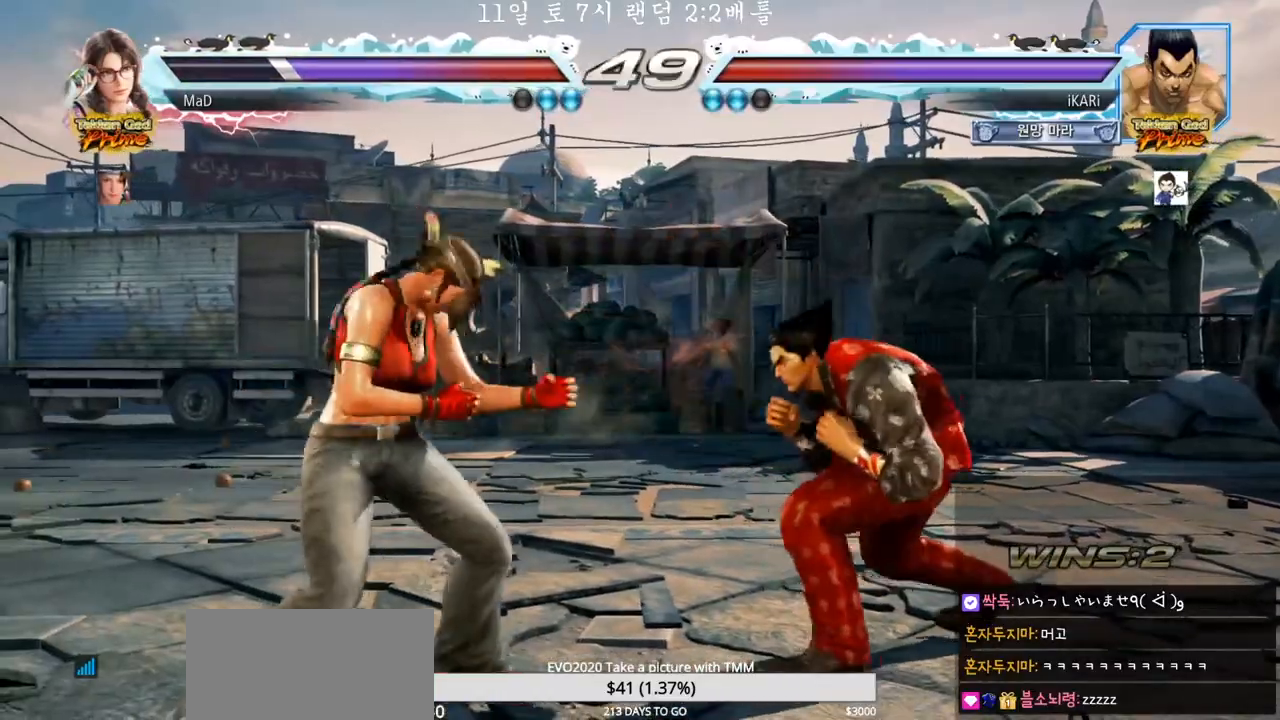
{"dt_ms": 500, "buttons": [], "left_stick": "center", "events": [[33, "left_stick", "left"], [117, "left_stick", "down"], [133, "TRIANGLE", "down"], [167, "TRIANGLE", "up"], [183, "left_stick", "center"]]}
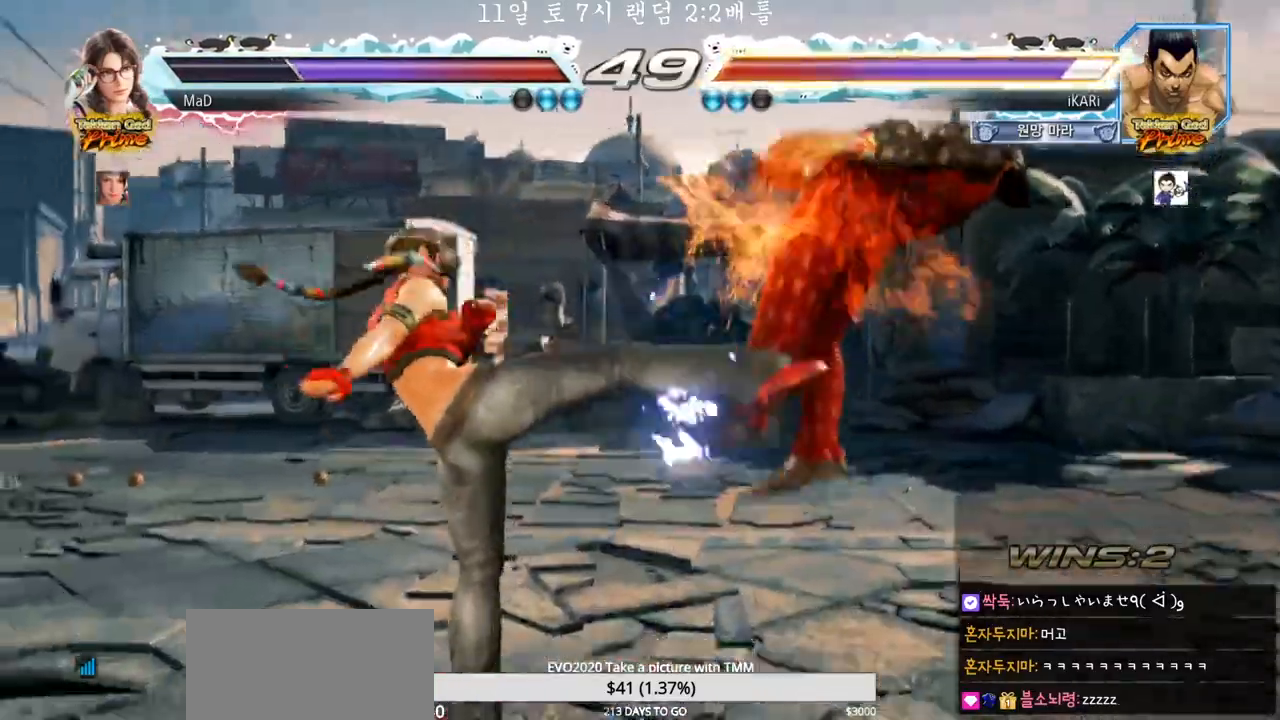
{"dt_ms": 500, "buttons": [], "left_stick": "center", "events": []}
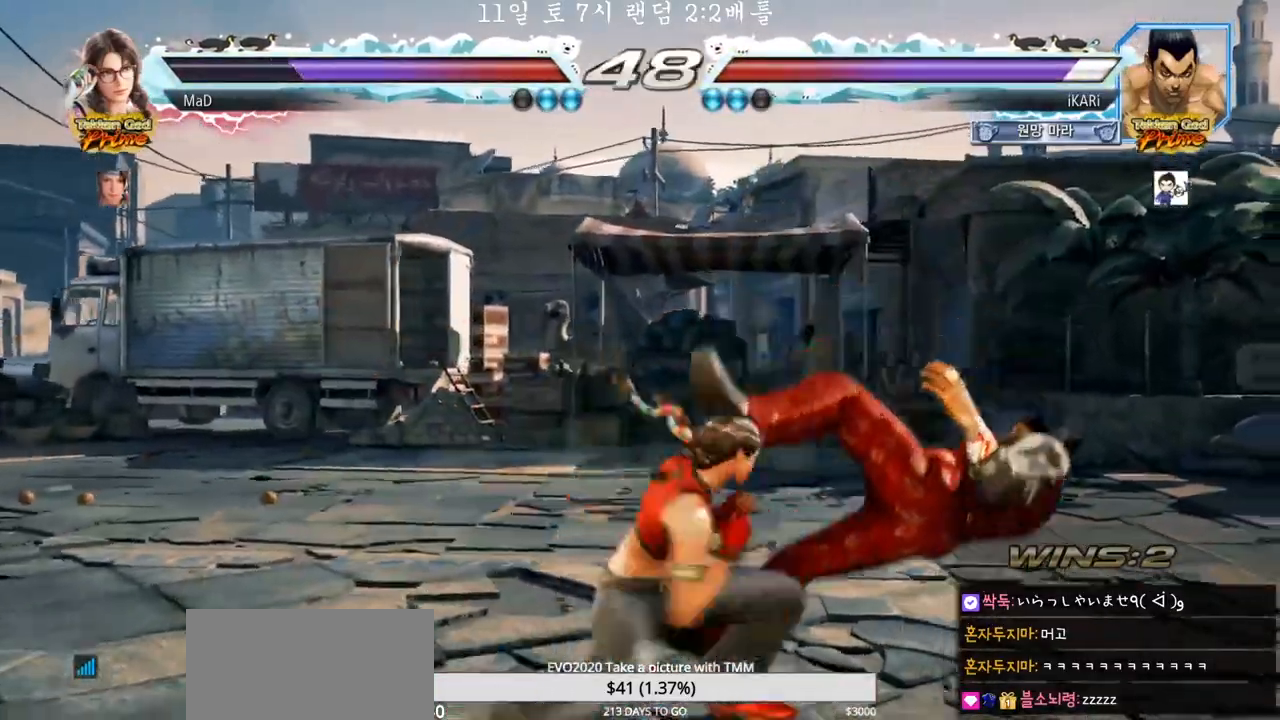
{"dt_ms": 500, "buttons": ["TRIANGLE"], "left_stick": "center", "events": [[467, "TRIANGLE", "down"]]}
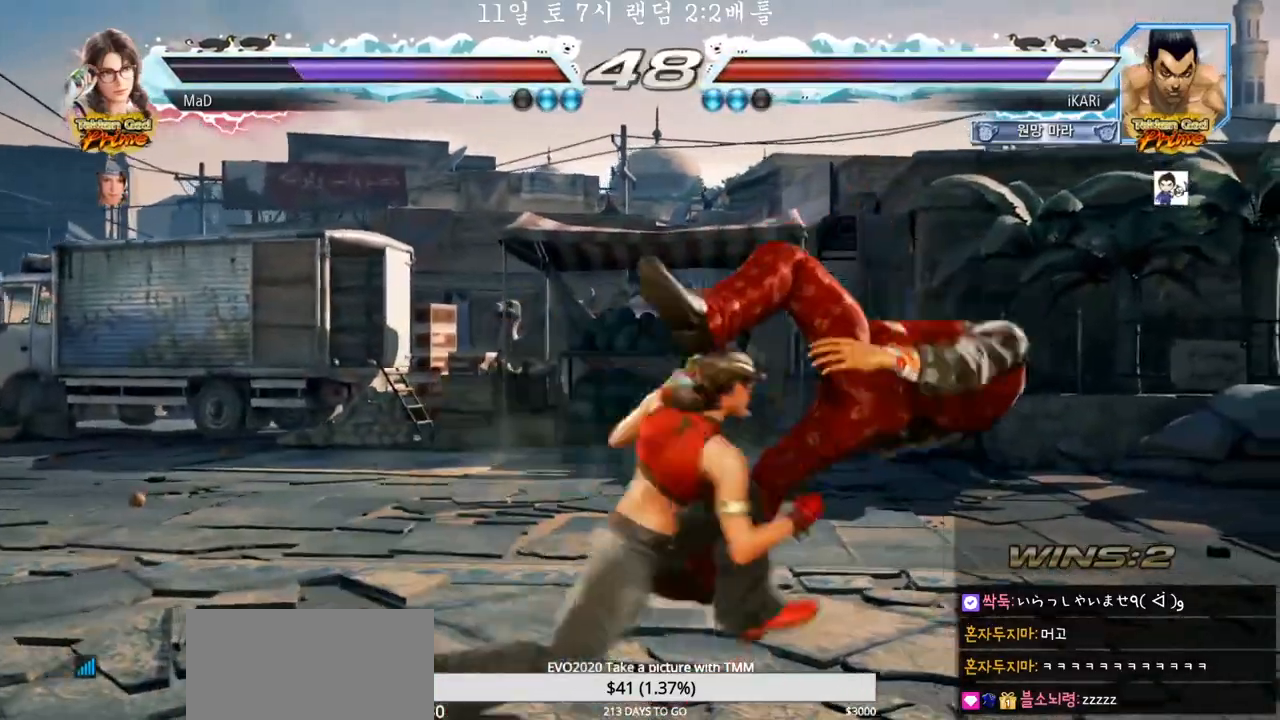
{"dt_ms": 500, "buttons": ["SQUARE", "TRIANGLE"], "left_stick": "center", "events": [[17, "SQUARE", "down"], [33, "SQUARE", "up"], [33, "TRIANGLE", "up"], [117, "SQUARE", "down"], [117, "TRIANGLE", "down"], [217, "SQUARE", "up"], [233, "TRIANGLE", "up"], [300, "SQUARE", "down"], [300, "TRIANGLE", "down"], [417, "SQUARE", "up"], [450, "SQUARE", "down"]]}
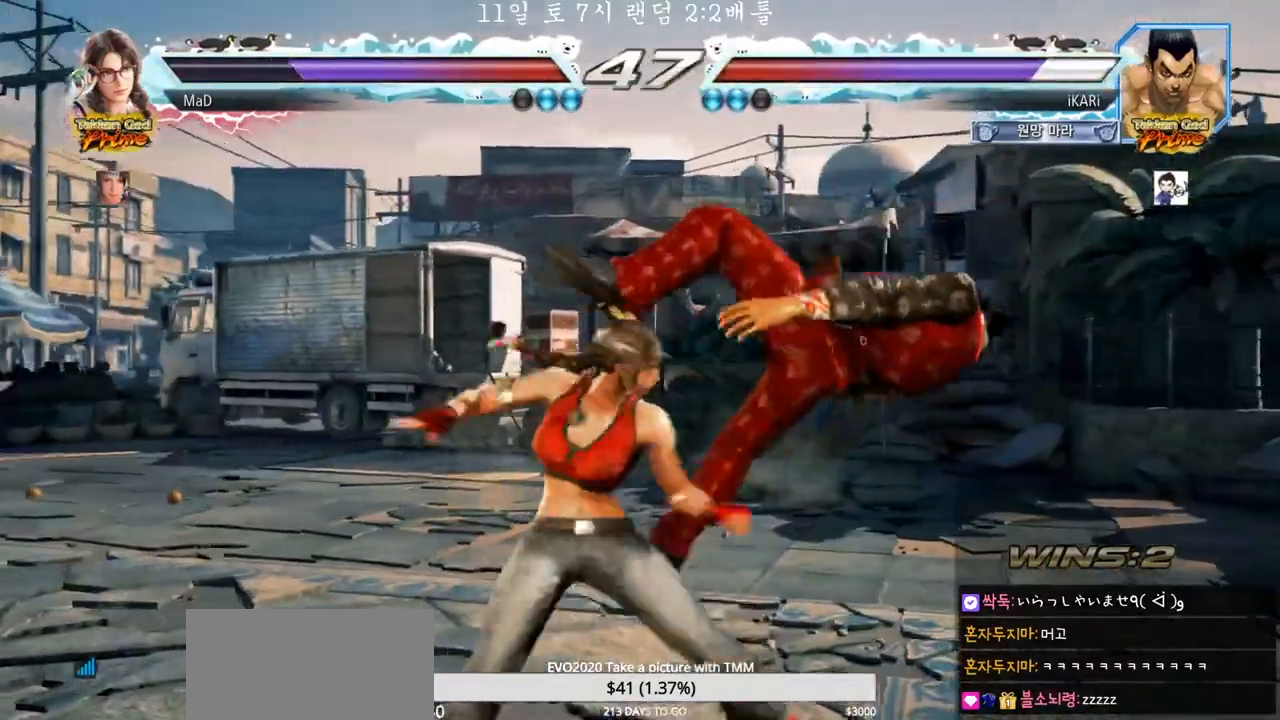
{"dt_ms": 500, "buttons": [], "left_stick": "center", "events": [[17, "TRIANGLE", "up"], [67, "TRIANGLE", "down"], [167, "TRIANGLE", "up"], [233, "TRIANGLE", "down"], [267, "SQUARE", "up"], [317, "SQUARE", "down"], [367, "TRIANGLE", "up"], [400, "SQUARE", "up"]]}
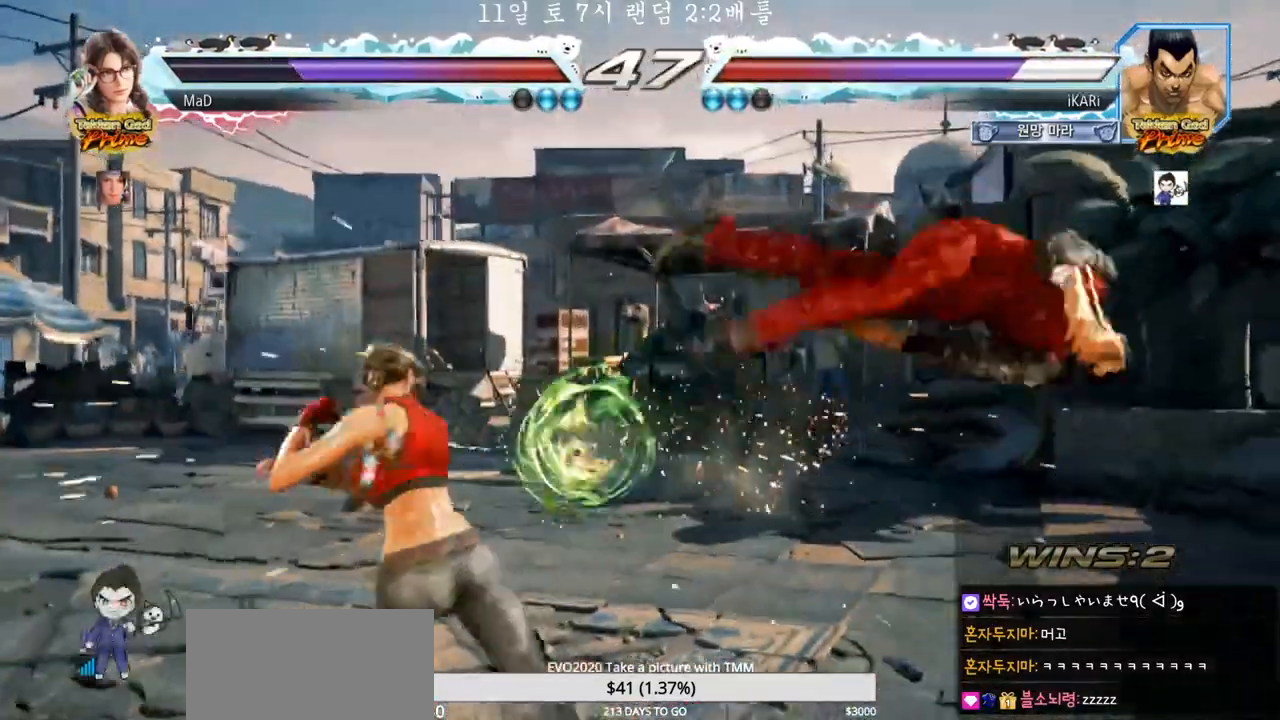
{"dt_ms": 500, "buttons": ["TRIANGLE"], "left_stick": "center", "events": [[250, "TRIANGLE", "down"], [317, "SQUARE", "down"], [317, "TRIANGLE", "up"], [350, "SQUARE", "up"], [383, "TRIANGLE", "down"], [450, "SQUARE", "down"], [467, "TRIANGLE", "up"], [483, "SQUARE", "up"], [483, "TRIANGLE", "down"]]}
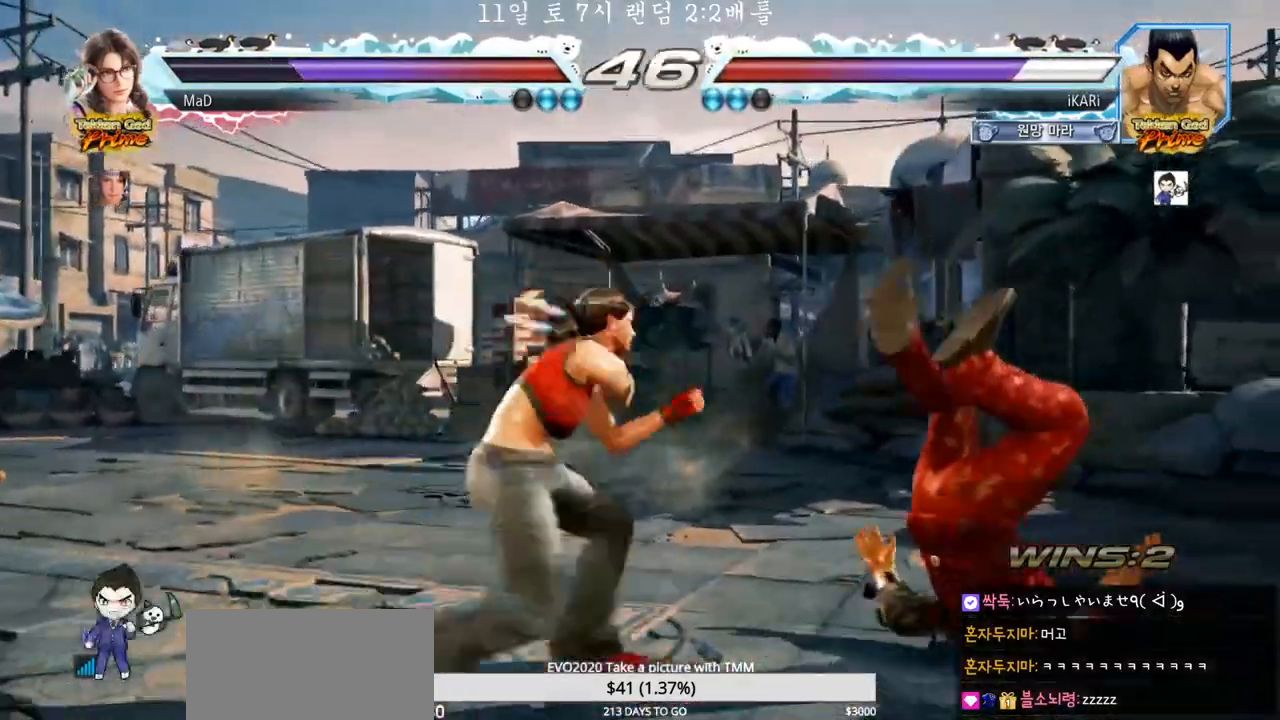
{"dt_ms": 500, "buttons": [], "left_stick": "center", "events": [[17, "TRIANGLE", "up"], [33, "SQUARE", "down"], [67, "TRIANGLE", "down"], [83, "SQUARE", "up"], [167, "SQUARE", "down"], [200, "TRIANGLE", "up"], [217, "SQUARE", "up"], [250, "SQUARE", "down"], [267, "TRIANGLE", "down"], [300, "SQUARE", "up"], [333, "TRIANGLE", "up"]]}
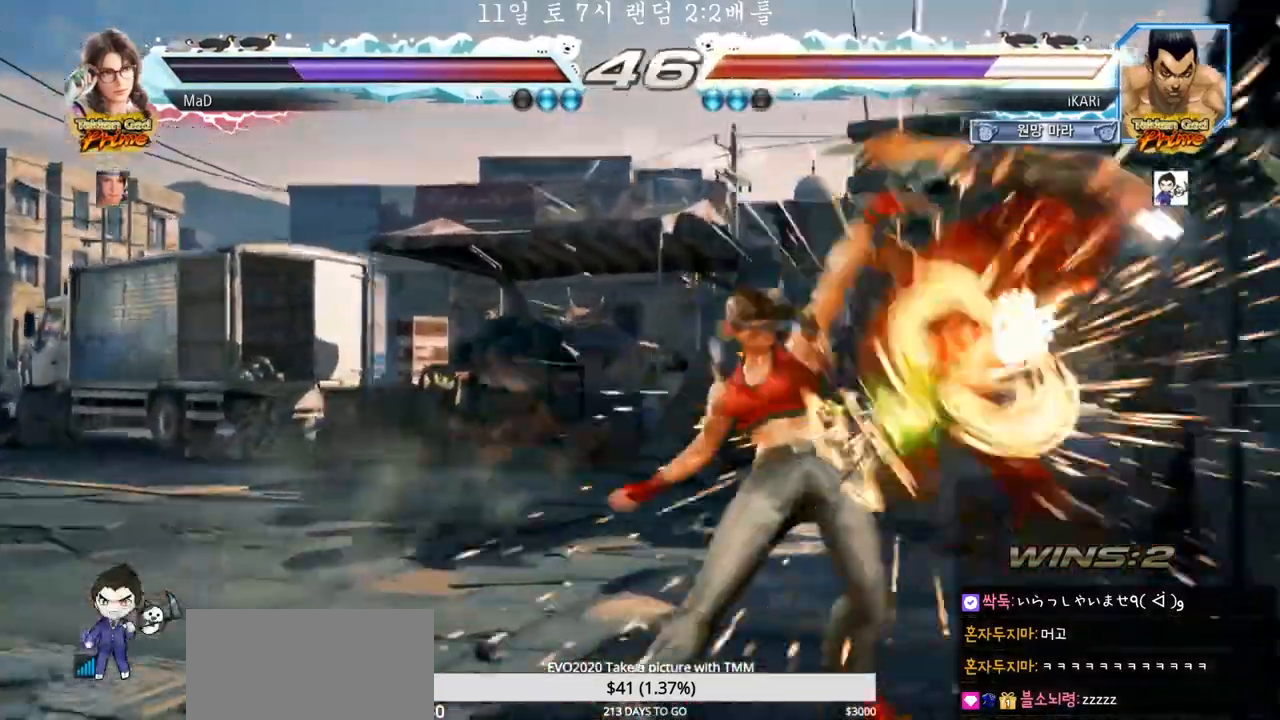
{"dt_ms": 500, "buttons": [], "left_stick": "center", "events": []}
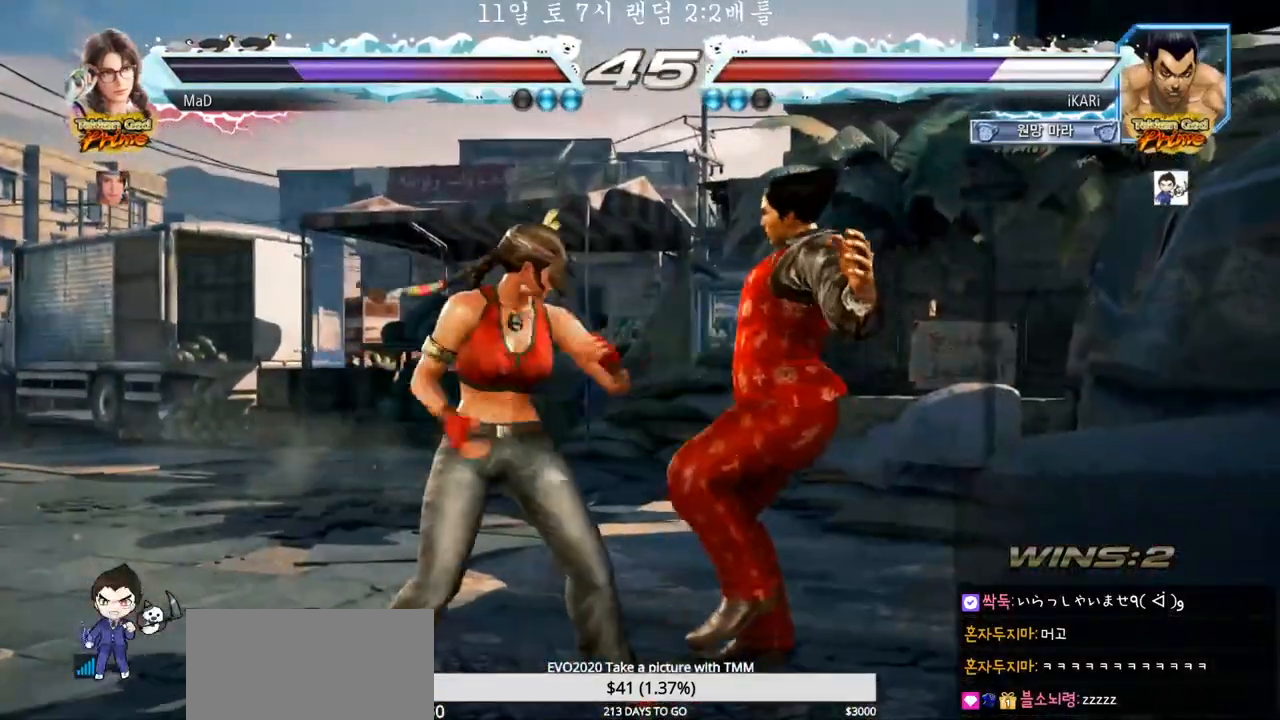
{"dt_ms": 500, "buttons": ["SQUARE", "TRIANGLE"], "left_stick": "center", "events": [[50, "TRIANGLE", "down"], [100, "TRIANGLE", "up"], [133, "SQUARE", "down"], [183, "SQUARE", "up"], [183, "TRIANGLE", "down"], [233, "SQUARE", "down"], [250, "TRIANGLE", "up"], [267, "TRIANGLE", "down"], [283, "SQUARE", "up"], [317, "TRIANGLE", "up"], [333, "SQUARE", "down"], [367, "TRIANGLE", "down"], [383, "SQUARE", "up"], [450, "SQUARE", "down"]]}
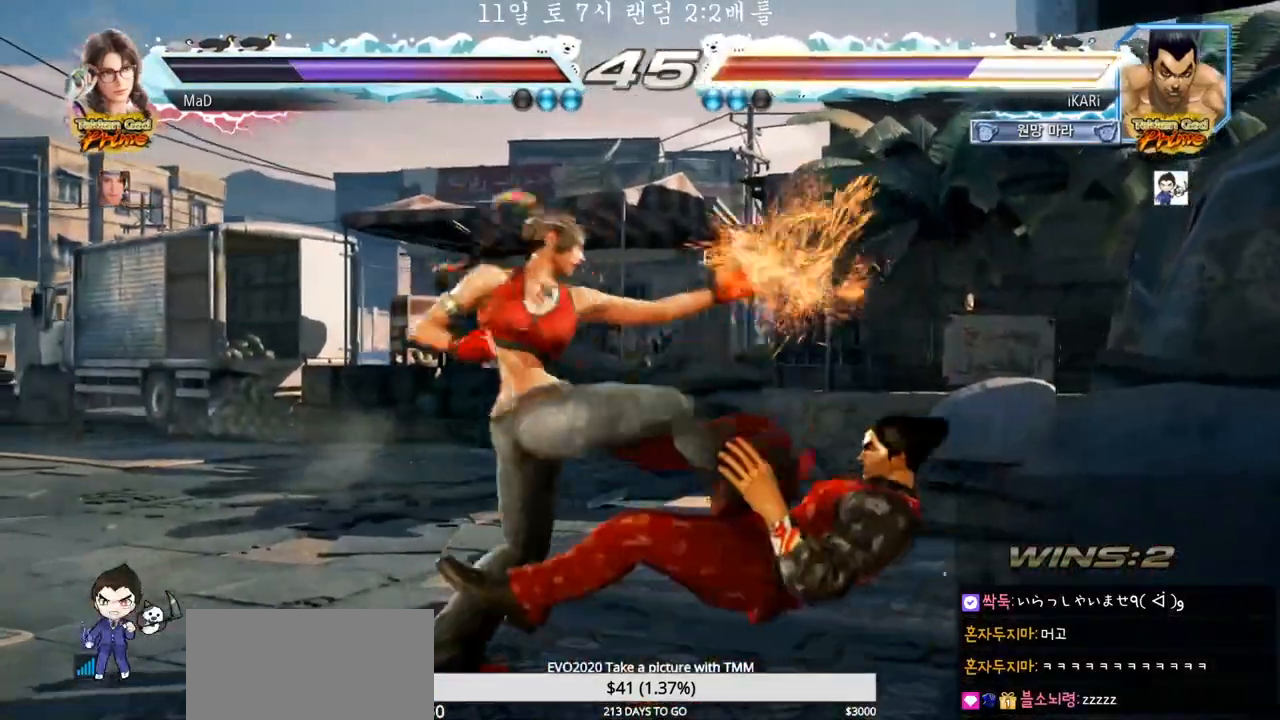
{"dt_ms": 500, "buttons": [], "left_stick": "center"}
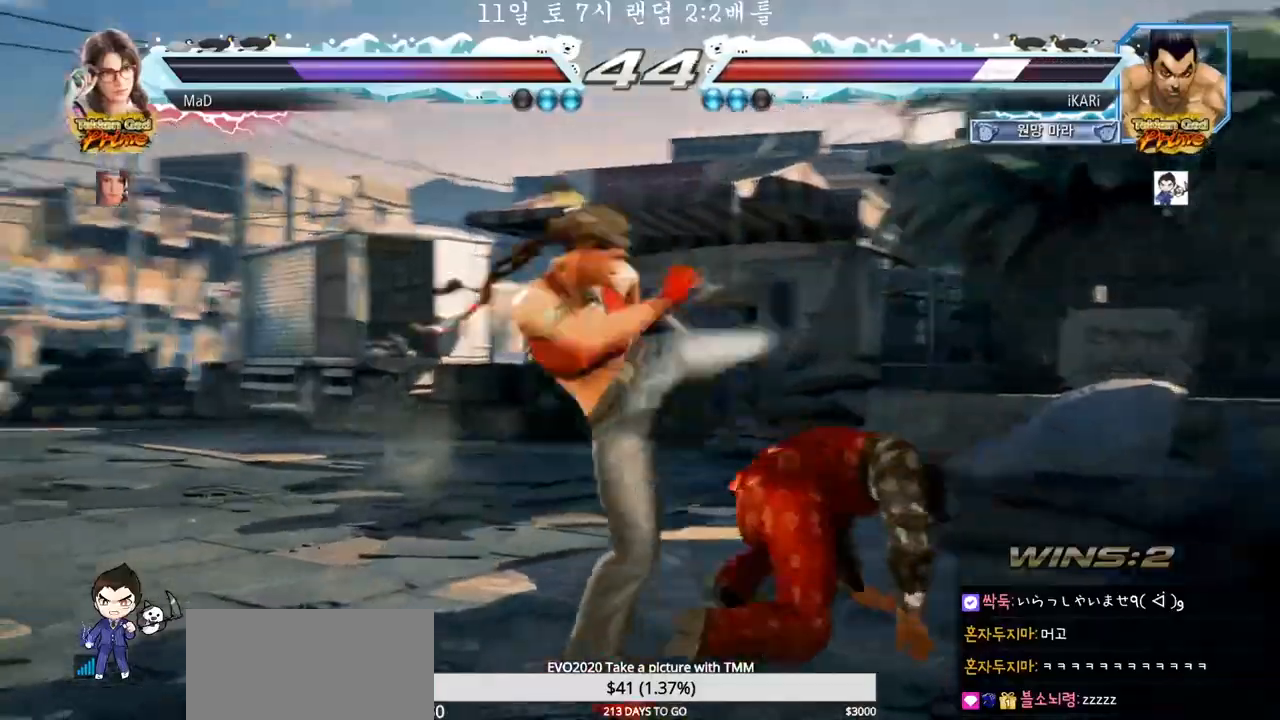
{"dt_ms": 1000, "buttons": [], "left_stick": "left"}
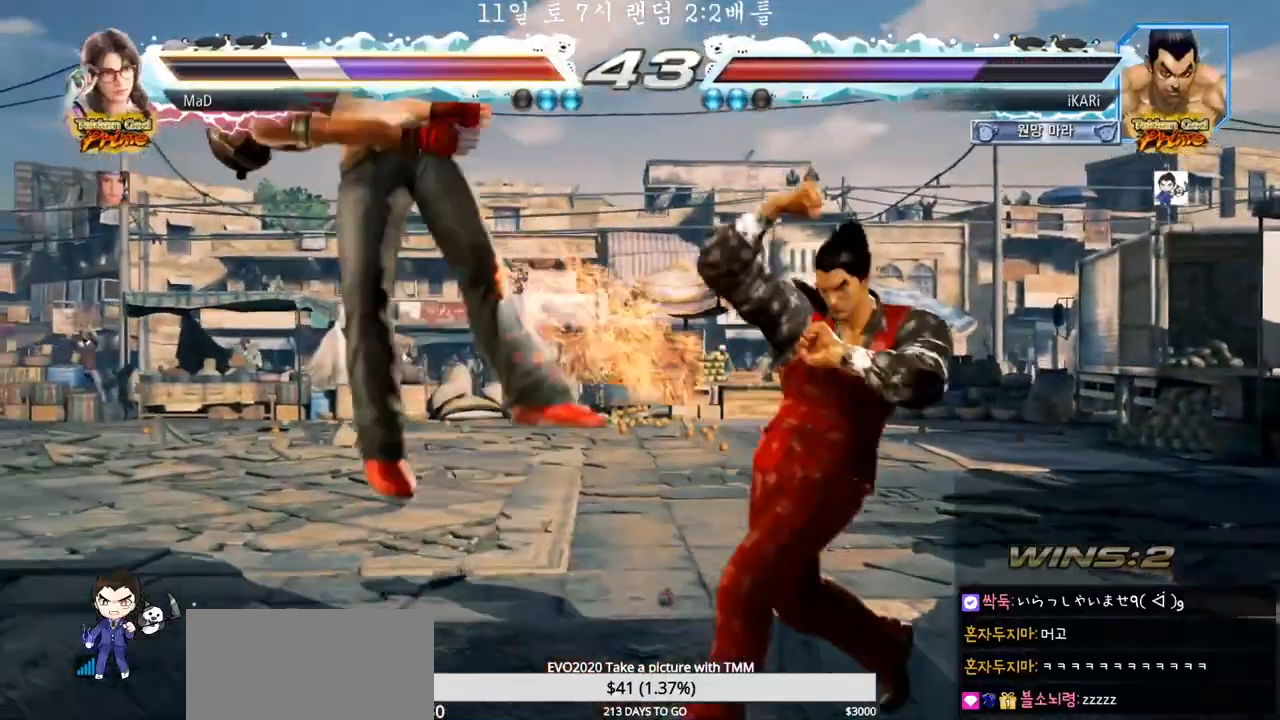
{"dt_ms": 500, "buttons": [], "left_stick": "down-left", "events": [[233, "left_stick", "down-left"], [283, "SQUARE", "down"], [350, "SQUARE", "up"], [417, "CIRCLE", "down"], [483, "CIRCLE", "up"]]}
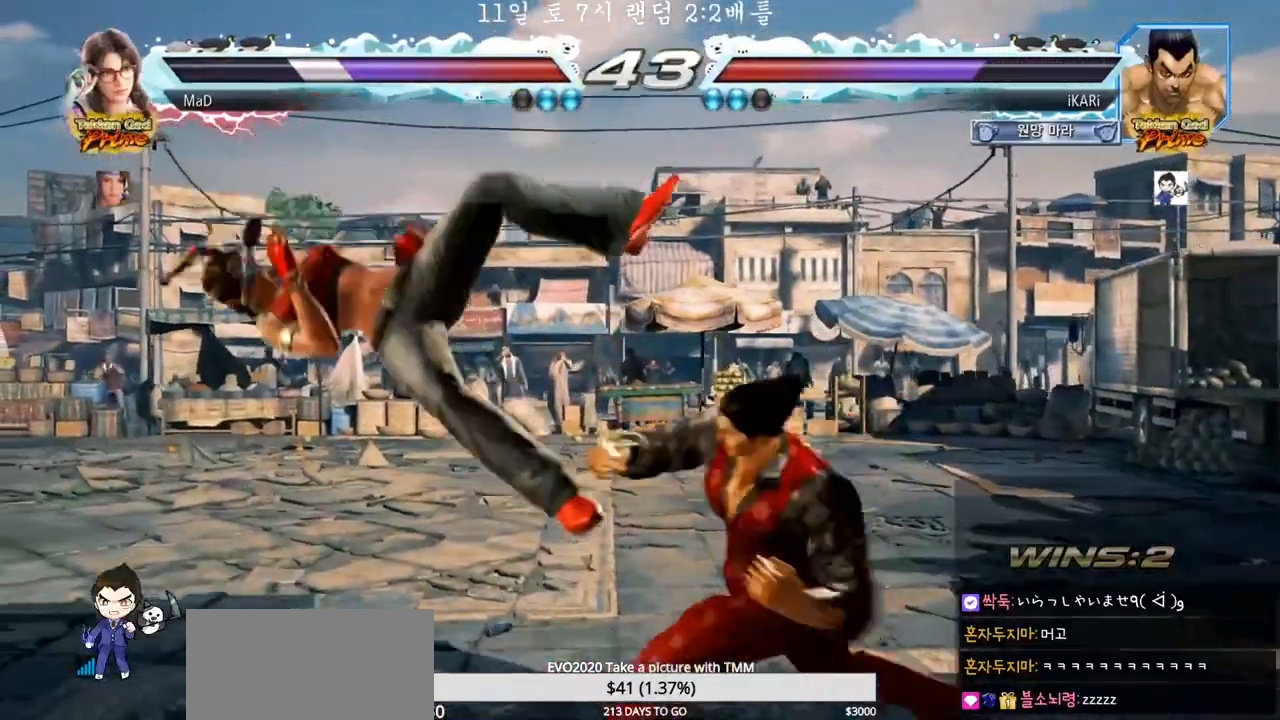
{"dt_ms": 500, "buttons": [], "left_stick": "center", "events": [[17, "CIRCLE", "down"], [67, "CIRCLE", "up"], [150, "TRIANGLE", "down"], [200, "TRIANGLE", "up"], [333, "TRIANGLE", "down"], [400, "TRIANGLE", "up"], [417, "left_stick", "center"]]}
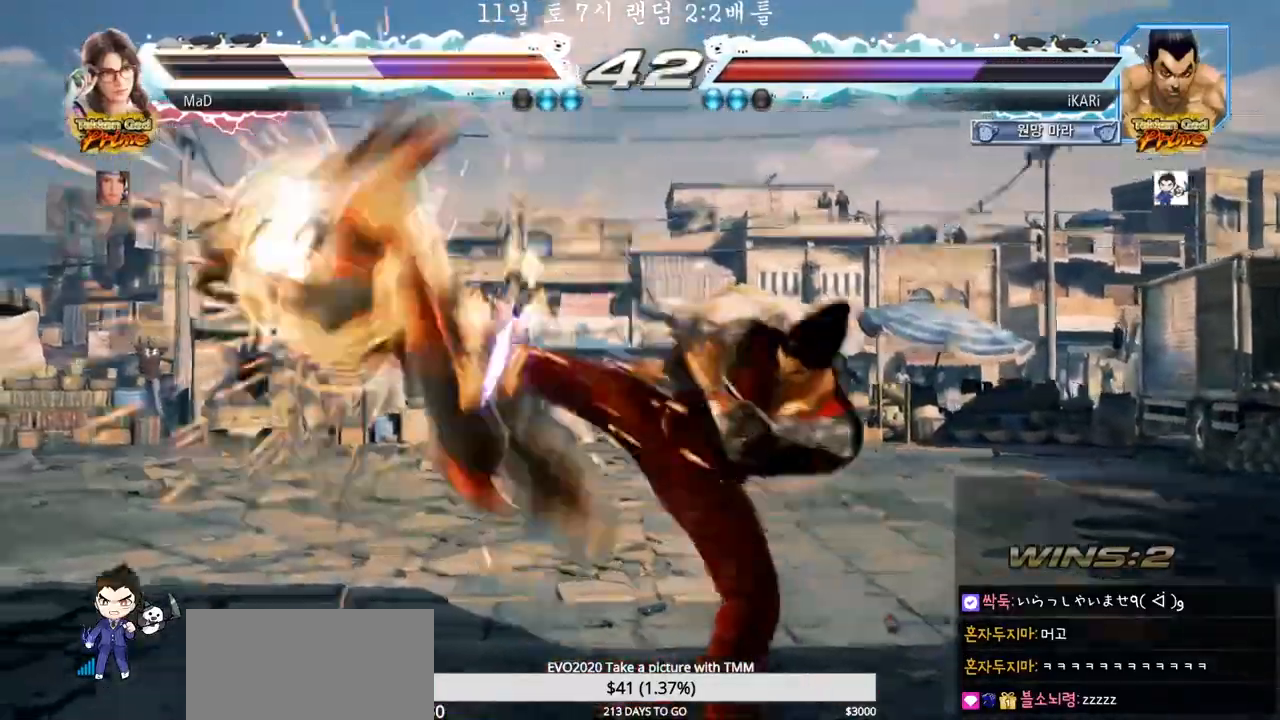
{"dt_ms": 500, "buttons": [], "left_stick": "center"}
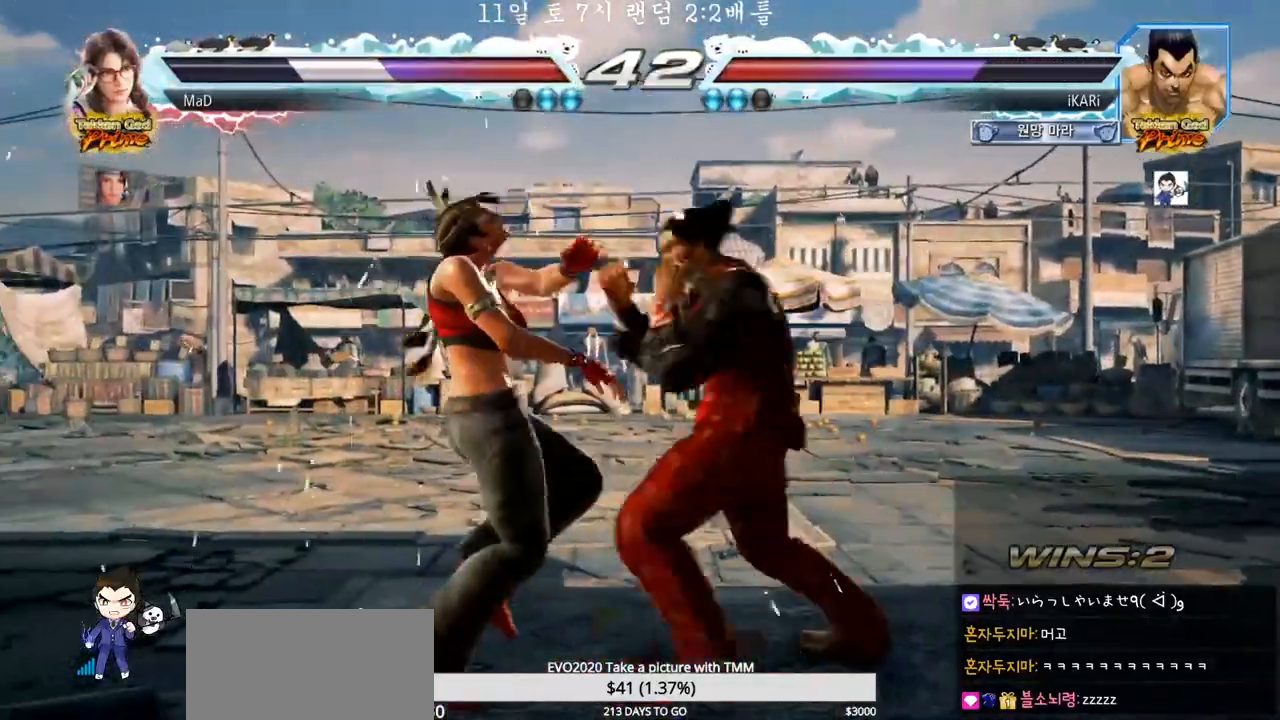
{"dt_ms": 500, "buttons": ["SQUARE"], "left_stick": "down-left", "events": [[317, "left_stick", "left"], [433, "left_stick", "down-left"], [483, "SQUARE", "down"]]}
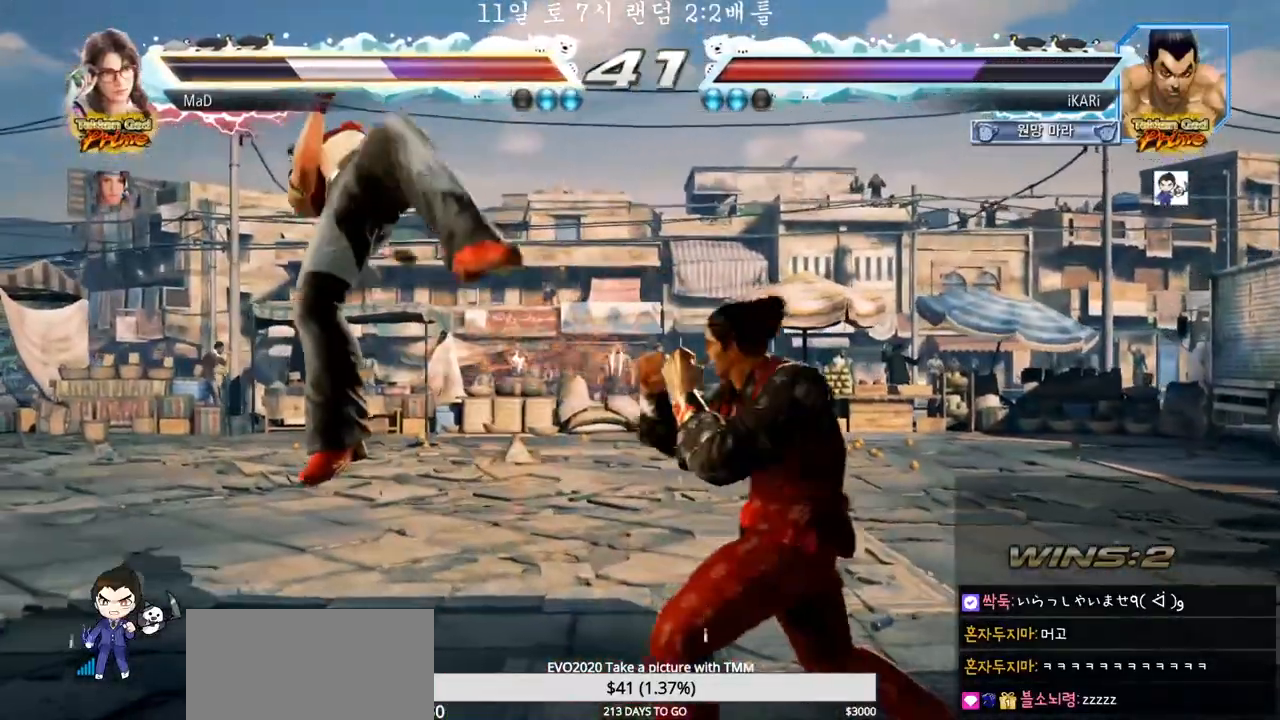
{"dt_ms": 500, "buttons": [], "left_stick": "down-left", "events": [[50, "SQUARE", "up"], [117, "CIRCLE", "down"], [183, "CIRCLE", "up"], [250, "TRIANGLE", "down"], [300, "TRIANGLE", "up"], [333, "TRIANGLE", "down"], [483, "TRIANGLE", "up"]]}
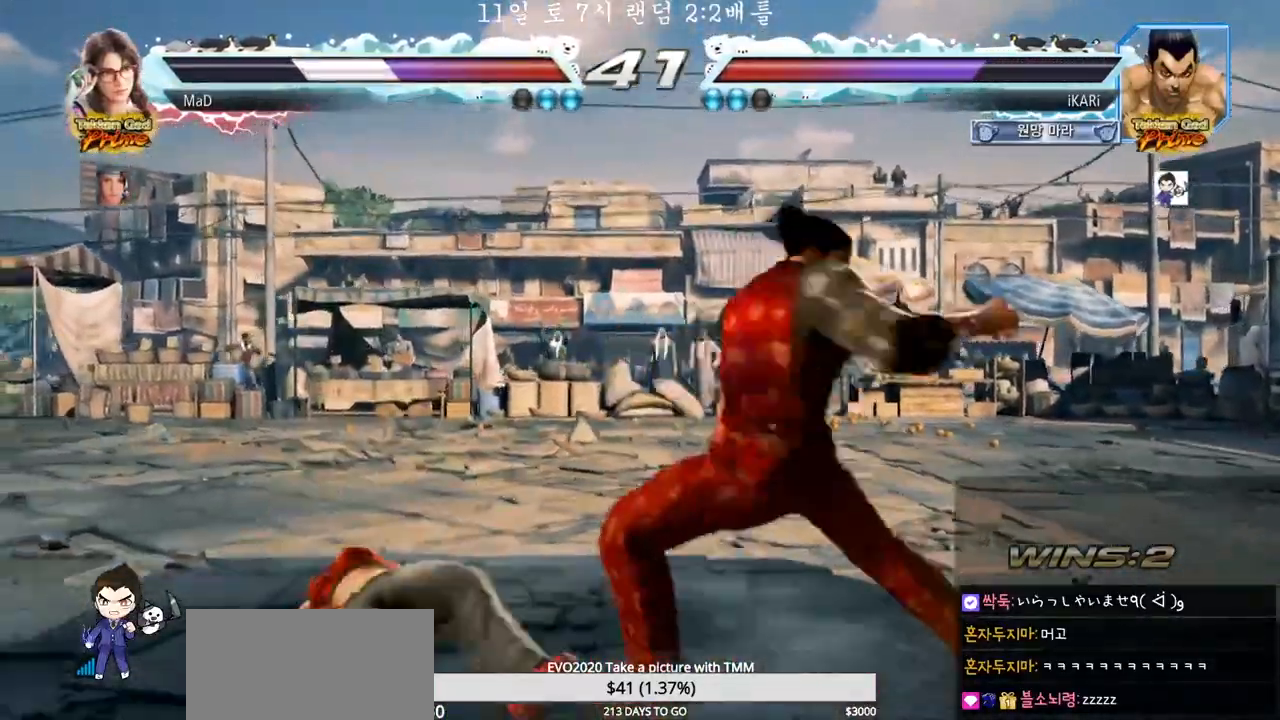
{"dt_ms": 500, "buttons": [], "left_stick": "right", "events": [[33, "TRIANGLE", "down"], [50, "left_stick", "center"], [117, "TRIANGLE", "up"], [433, "left_stick", "right"]]}
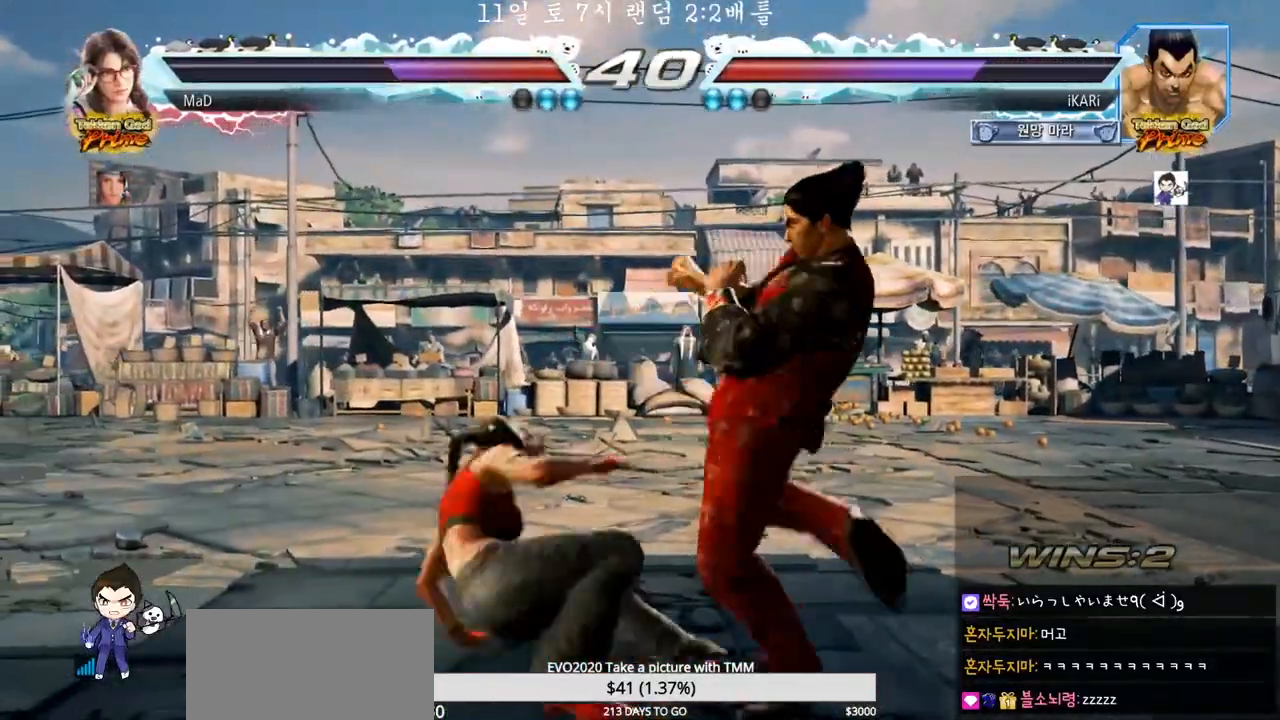
{"dt_ms": 500, "buttons": [], "left_stick": "center", "events": [[150, "left_stick", "down-left"], [417, "left_stick", "center"]]}
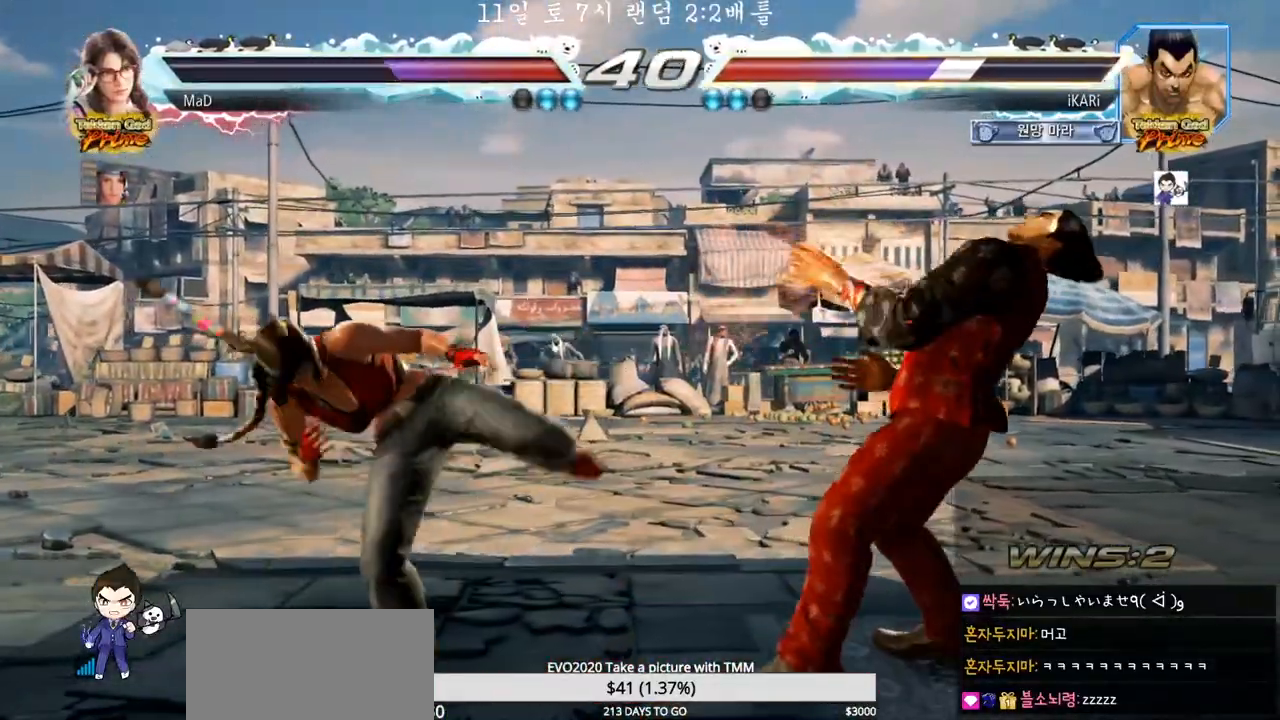
{"dt_ms": 1000, "buttons": [], "left_stick": "right", "events": [[483, "left_stick", "right"], [800, "left_stick", "down"], [967, "left_stick", "right"]]}